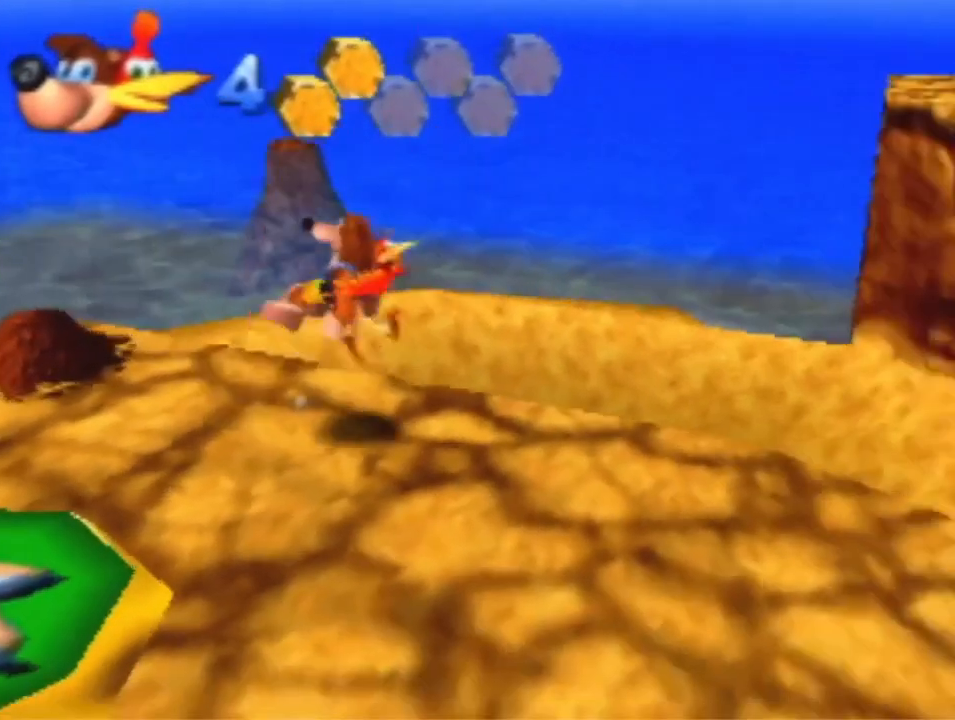
Gameplay with a controller (Nintendo layout); each line is a JSON object with the inputs held at the frame after it (dt_ms = milliseconds from this image to that frame). "events" lists button and stick changes between this image and that frame as [ms after this image, input, new state], when the widget could be followed in between. Not read: L3 R3 Z.
{"dt_ms": 500, "buttons": [], "left_stick": "up-right", "events": [[333, "left_stick", "right"], [500, "left_stick", "up-right"]]}
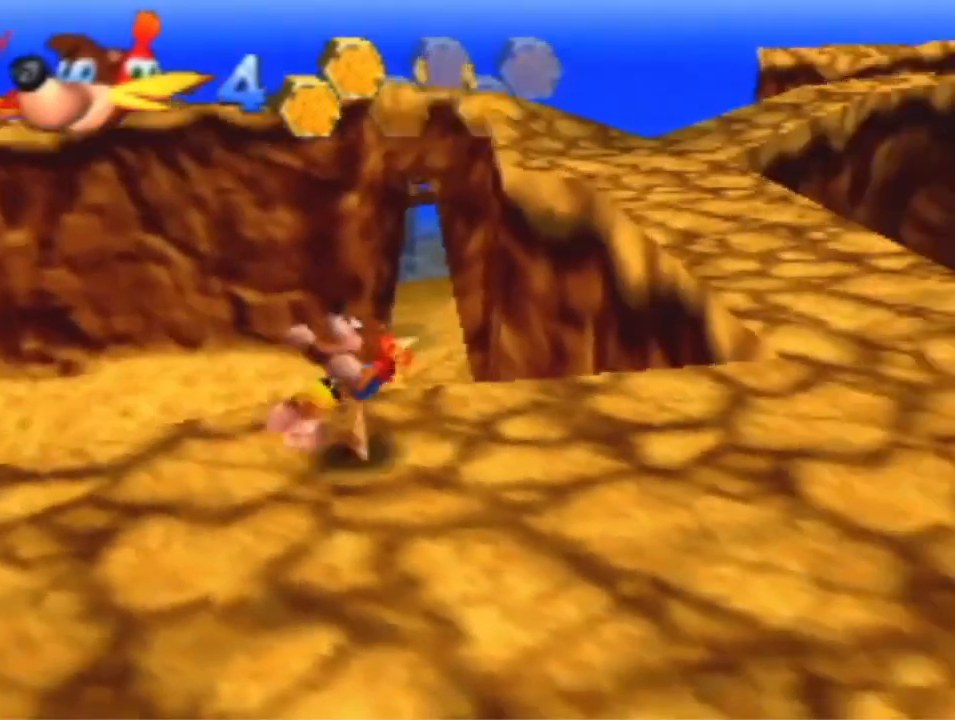
{"dt_ms": 500, "buttons": ["A"], "left_stick": "up", "events": [[200, "A", "down"], [300, "left_stick", "up"]]}
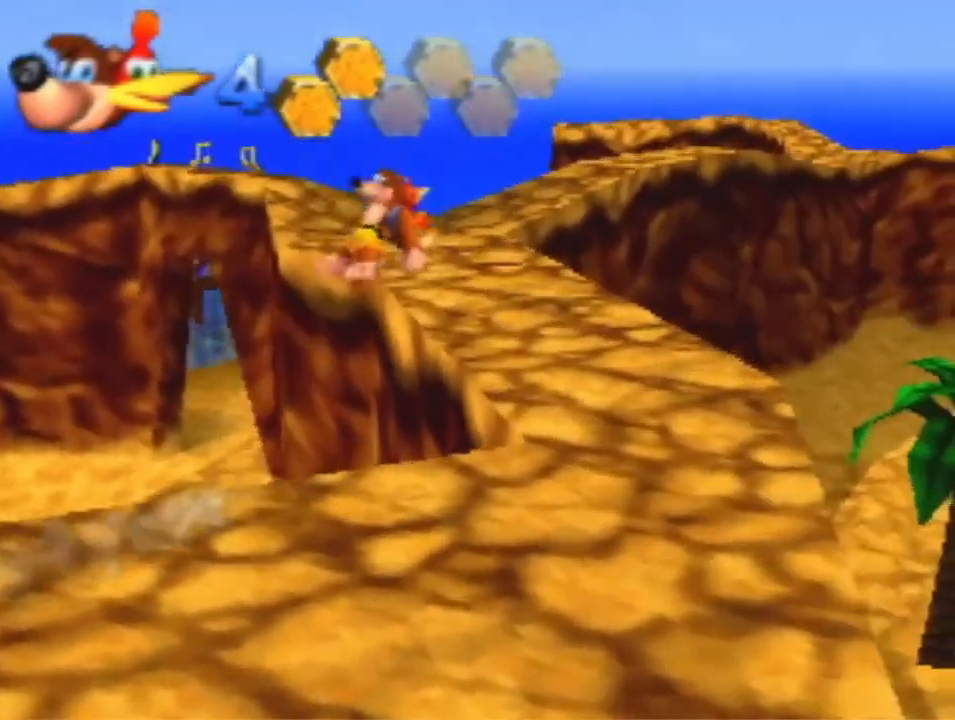
{"dt_ms": 500, "buttons": [], "left_stick": "up", "events": [[367, "A", "up"]]}
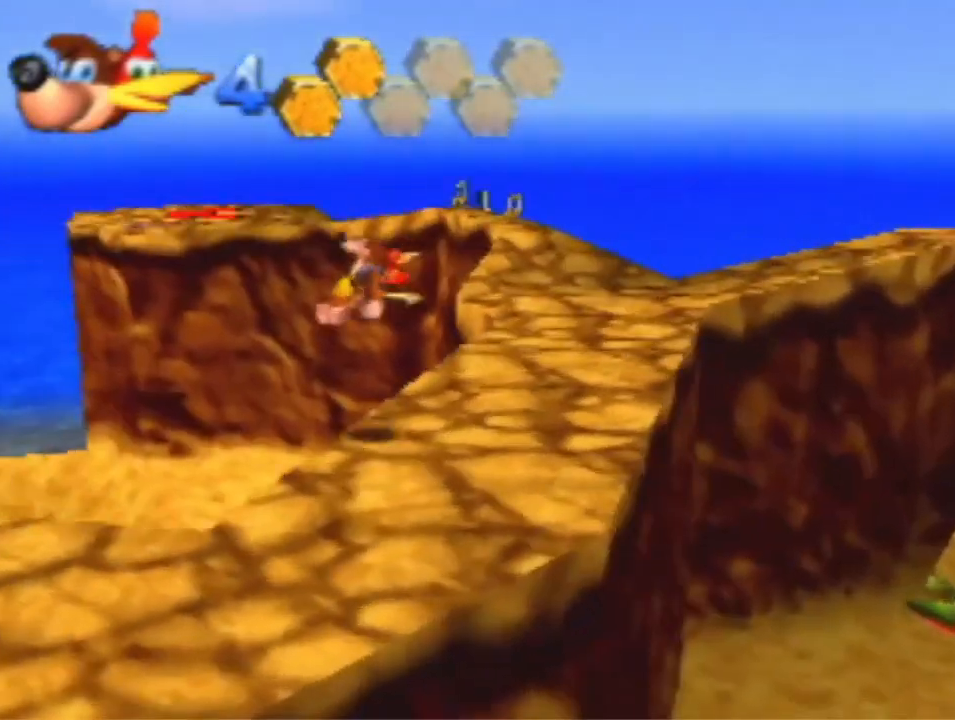
{"dt_ms": 500, "buttons": [], "left_stick": "up-right", "events": [[367, "A", "down"], [400, "left_stick", "up-right"], [433, "A", "up"]]}
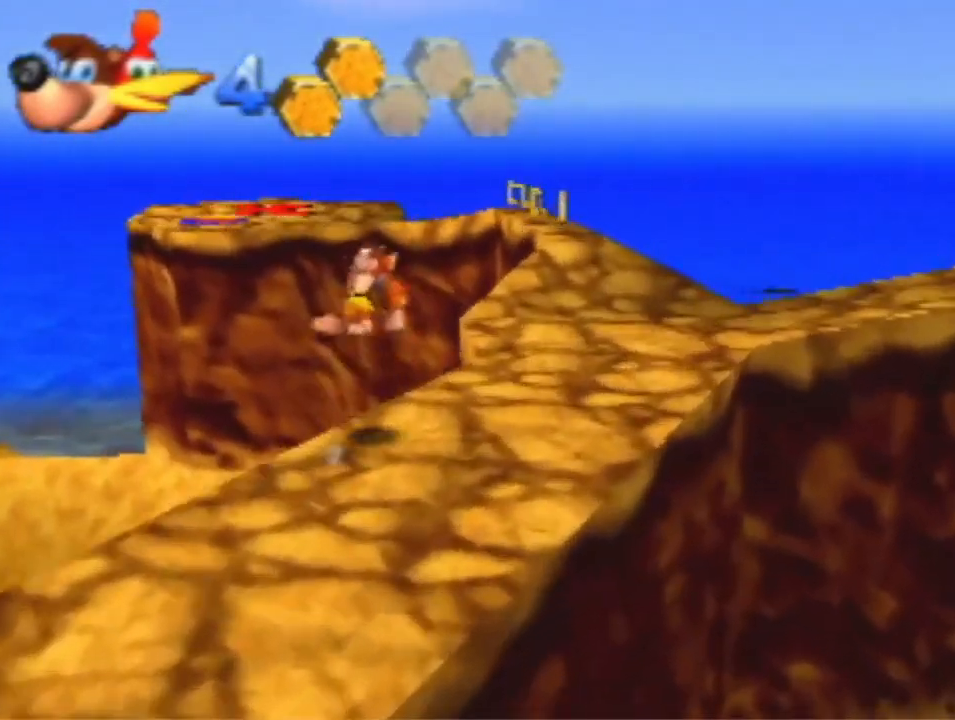
{"dt_ms": 500, "buttons": ["A"], "left_stick": "up", "events": [[467, "A", "down"], [500, "left_stick", "up"]]}
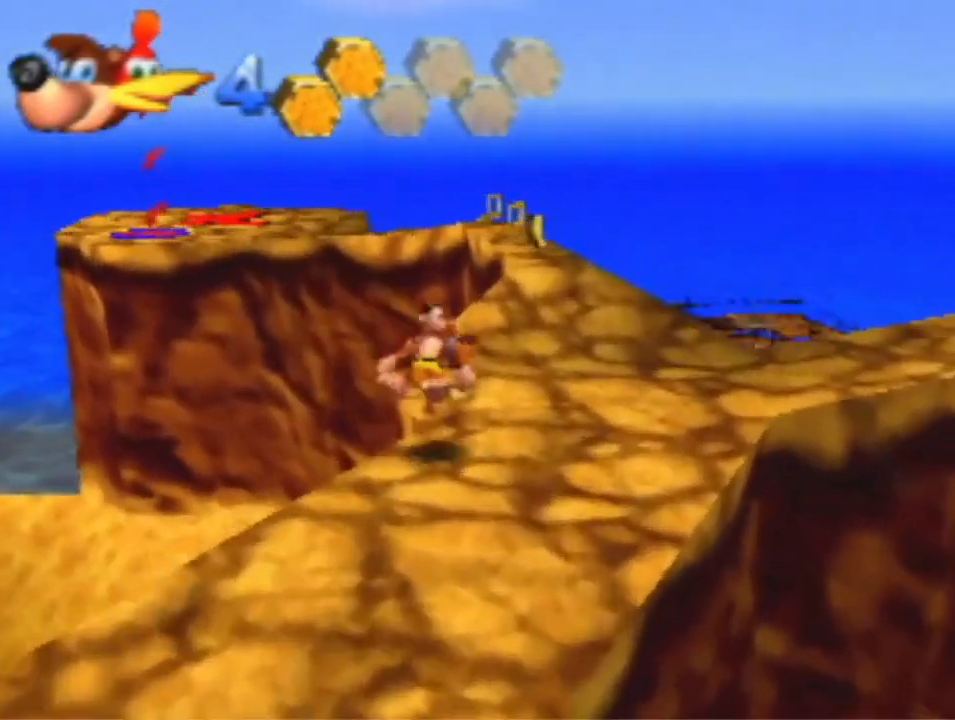
{"dt_ms": 500, "buttons": [], "left_stick": "up", "events": [[67, "A", "up"]]}
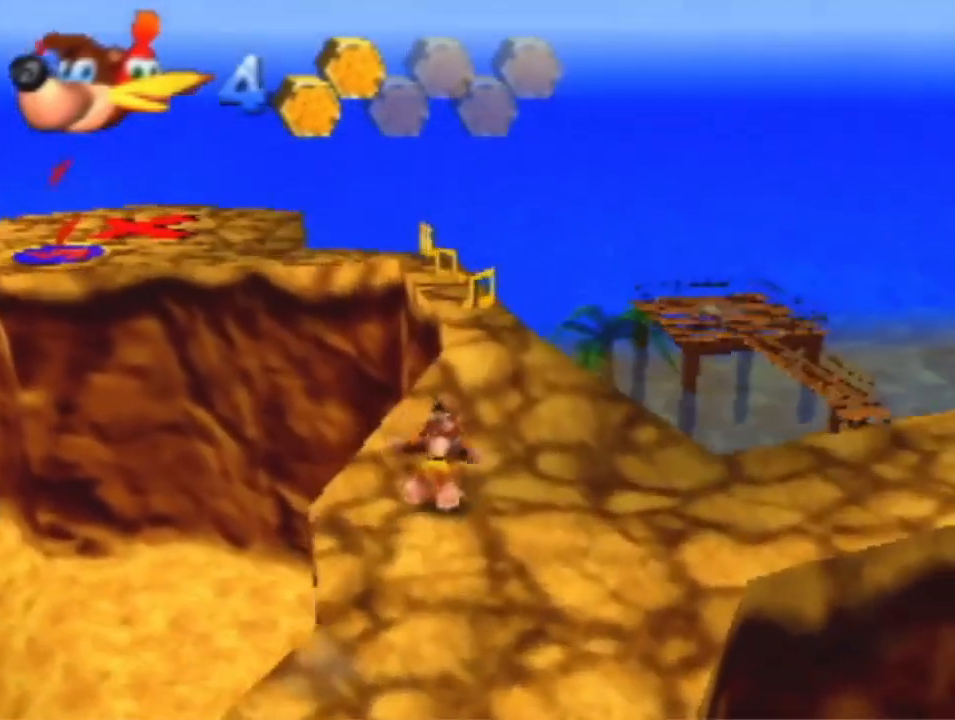
{"dt_ms": 500, "buttons": [], "left_stick": "up", "events": [[133, "A", "down"], [433, "A", "up"]]}
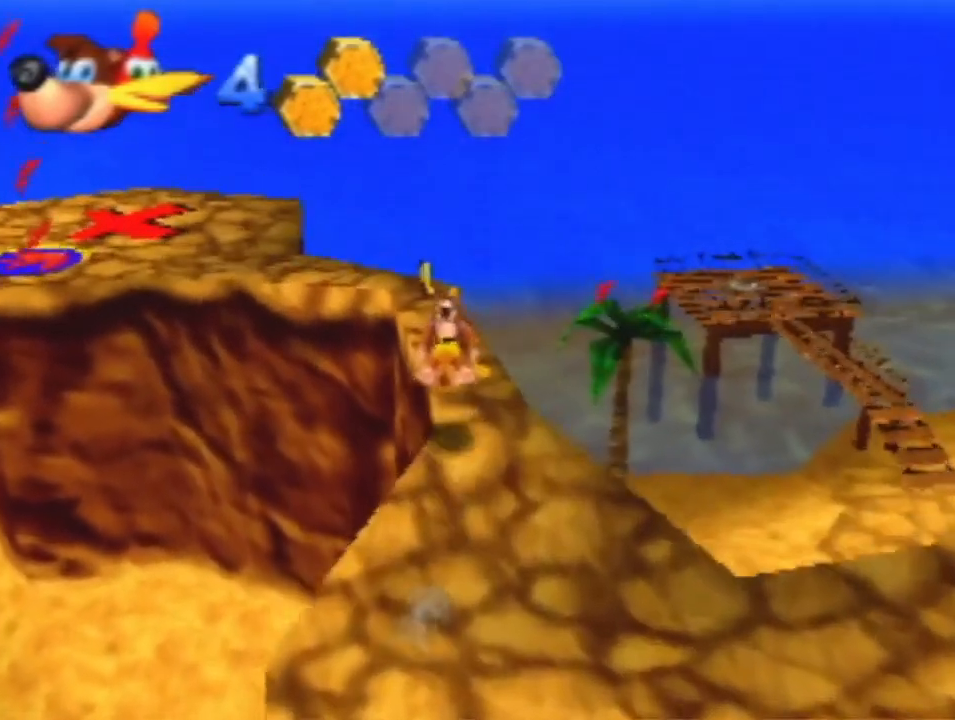
{"dt_ms": 500, "buttons": [], "left_stick": "up", "events": []}
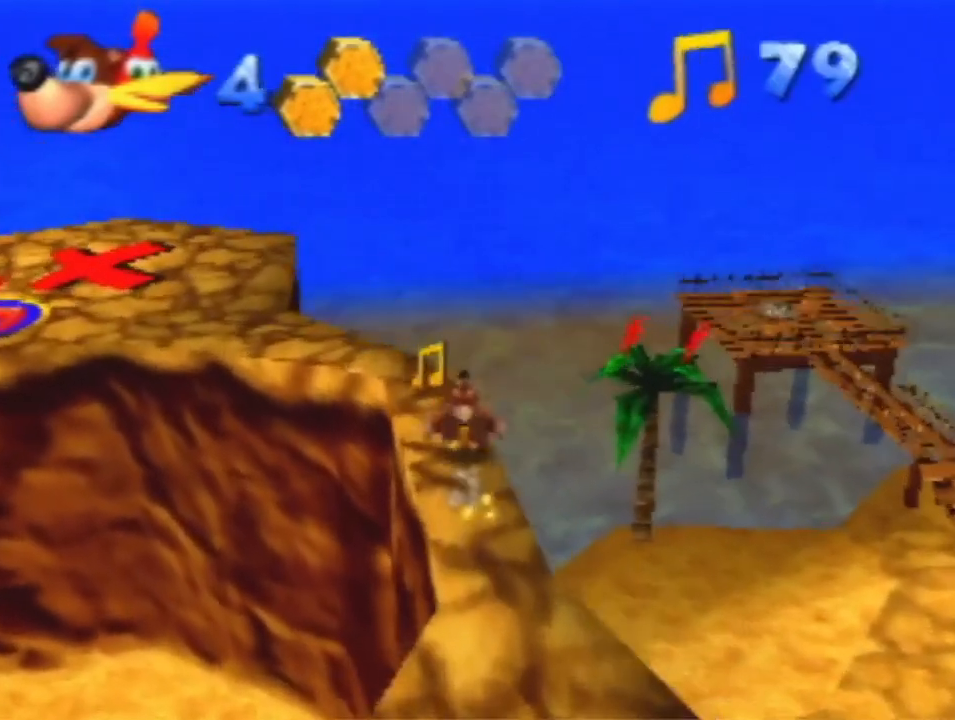
{"dt_ms": 500, "buttons": ["A", "R1"], "left_stick": "up-left", "events": [[267, "left_stick", "up-left"], [333, "A", "down"], [333, "R1", "down"]]}
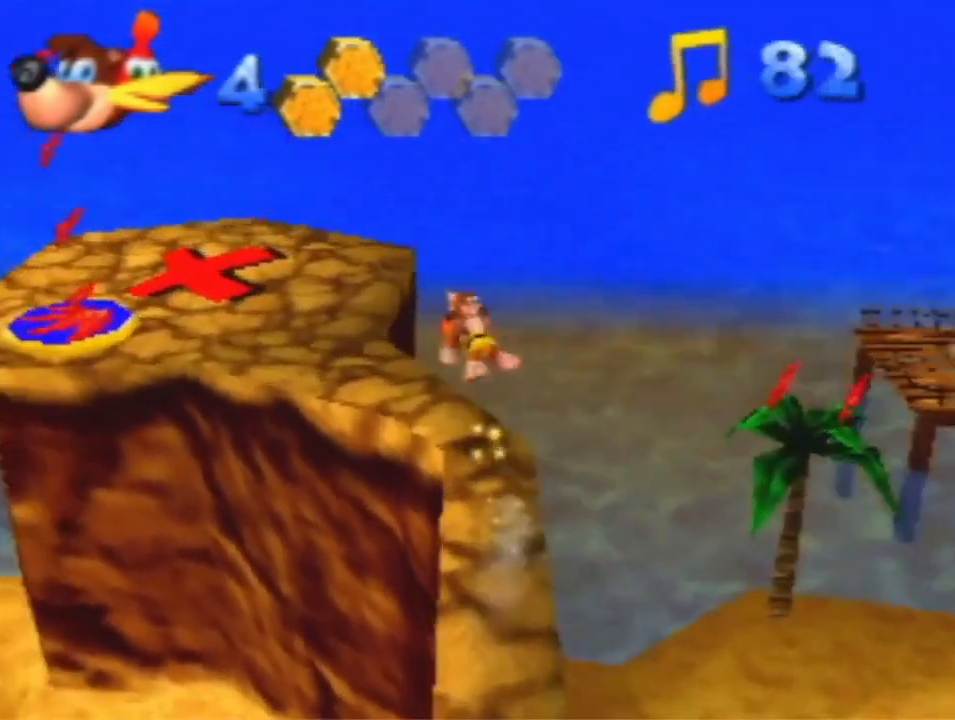
{"dt_ms": 500, "buttons": [], "left_stick": "up", "events": [[200, "left_stick", "up"], [367, "A", "up"], [367, "R1", "up"]]}
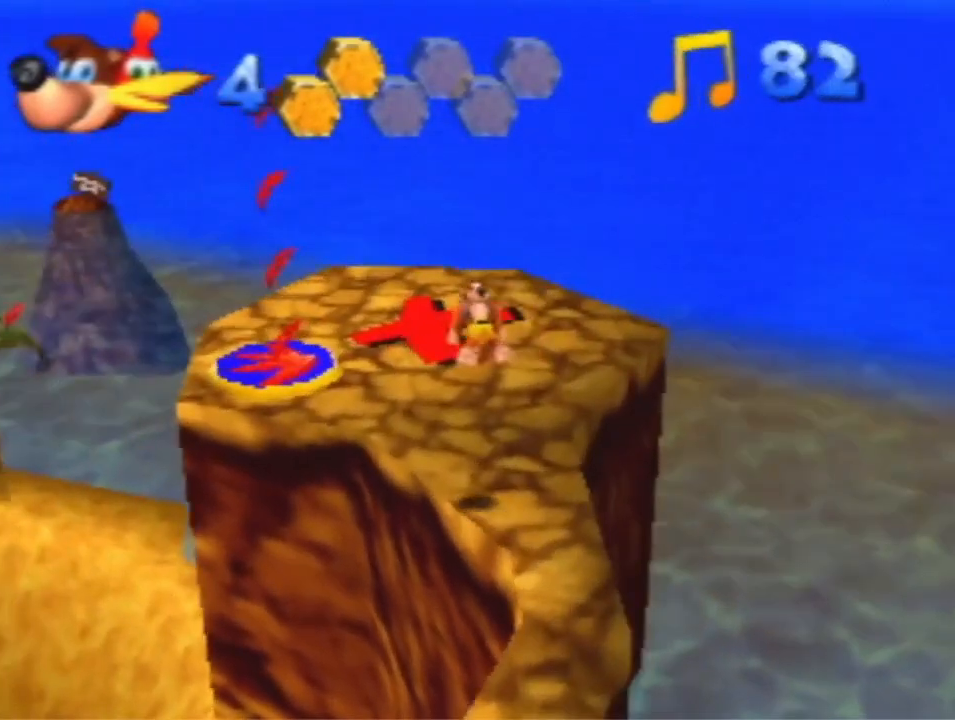
{"dt_ms": 500, "buttons": [], "left_stick": "up-right", "events": [[467, "left_stick", "up-right"]]}
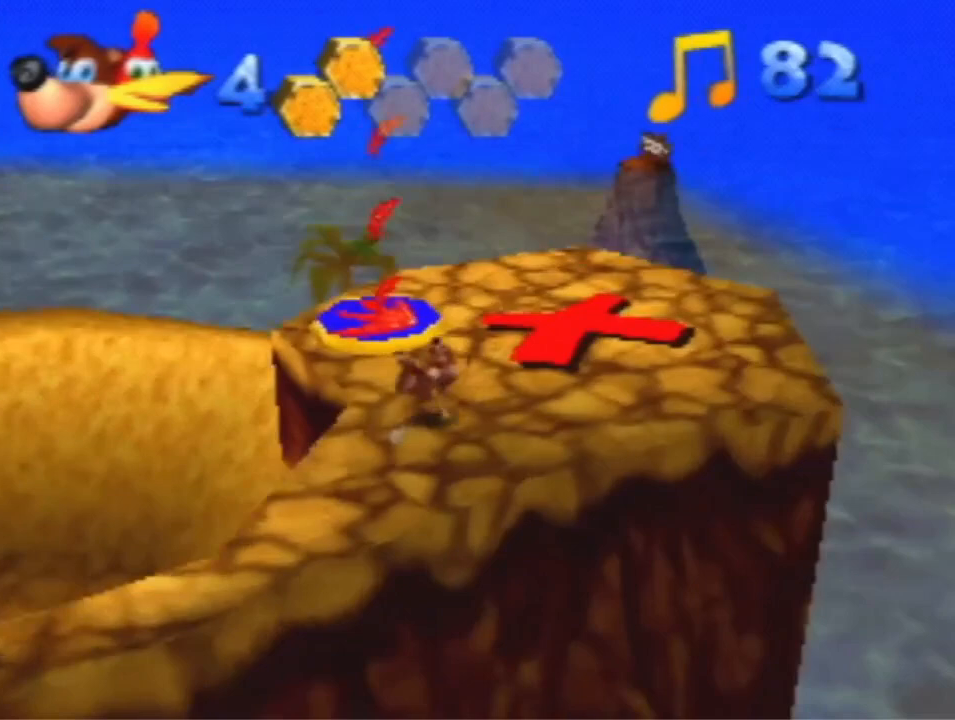
{"dt_ms": 500, "buttons": [], "left_stick": "up", "events": [[267, "left_stick", "up"], [300, "B", "down"], [400, "B", "up"]]}
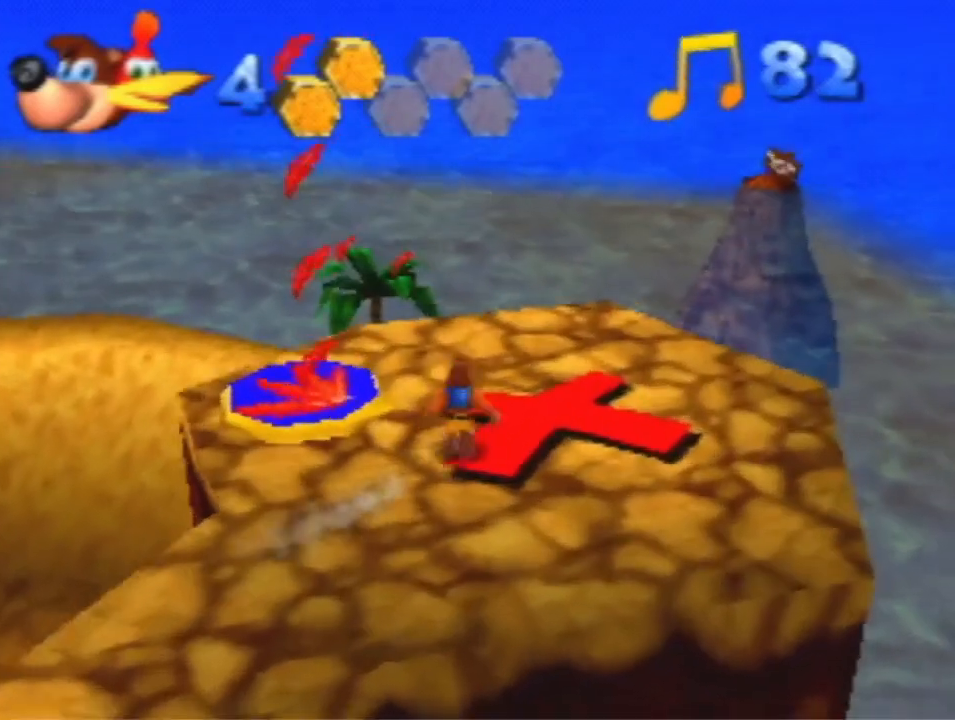
{"dt_ms": 1000, "buttons": [], "left_stick": "up", "events": [[133, "A", "down"], [233, "A", "up"]]}
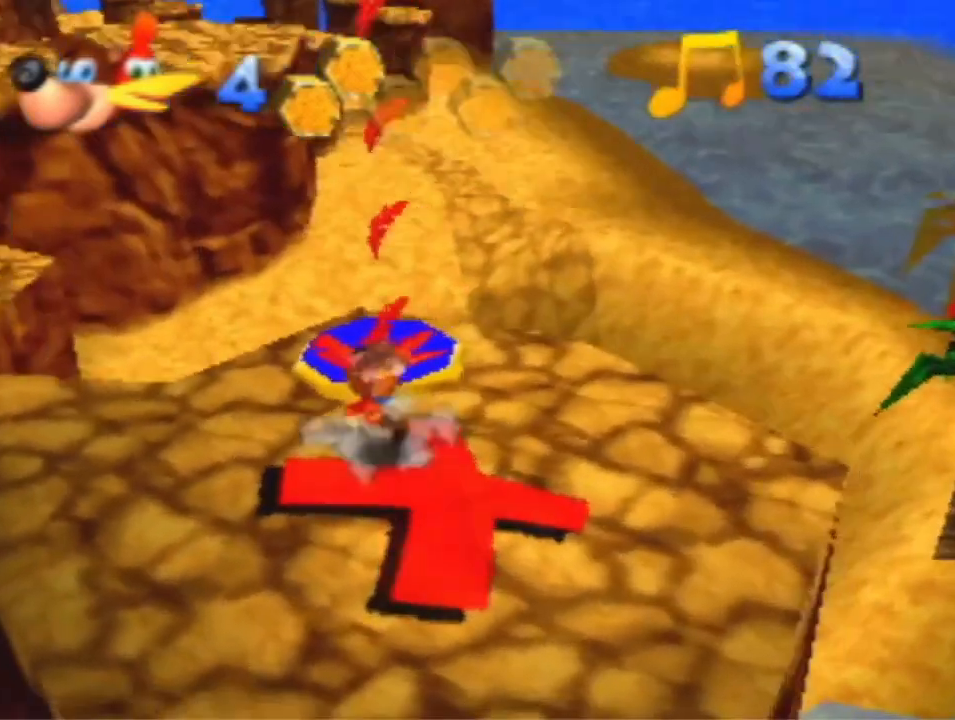
{"dt_ms": 500, "buttons": [], "left_stick": "up", "events": []}
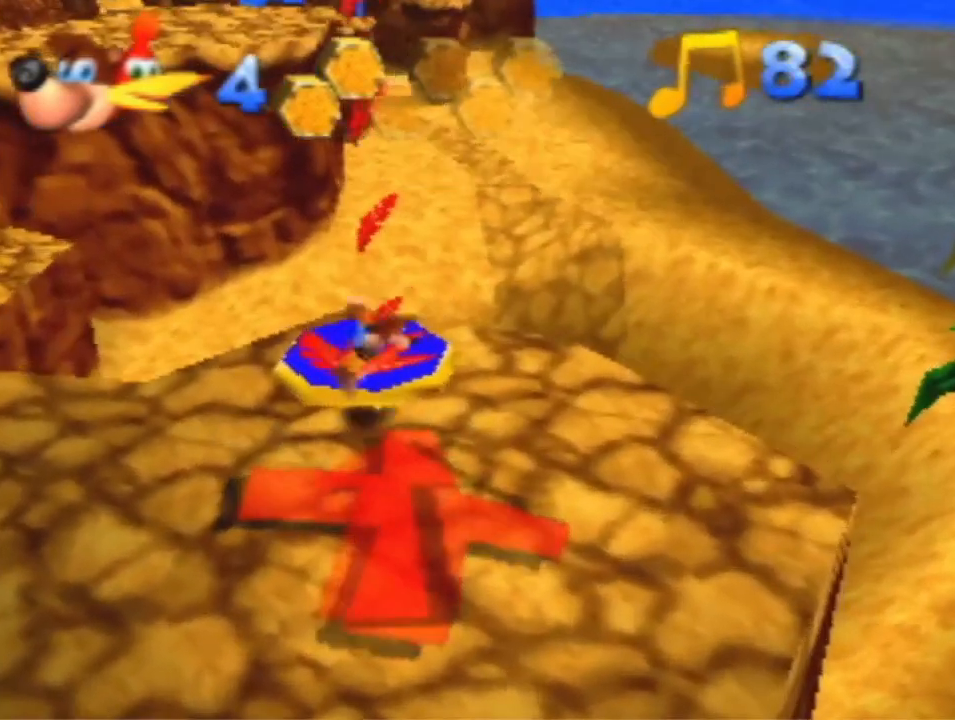
{"dt_ms": 500, "buttons": [], "left_stick": "center", "events": [[267, "B", "down"], [333, "B", "up"], [400, "A", "down"], [500, "A", "up"], [500, "left_stick", "center"]]}
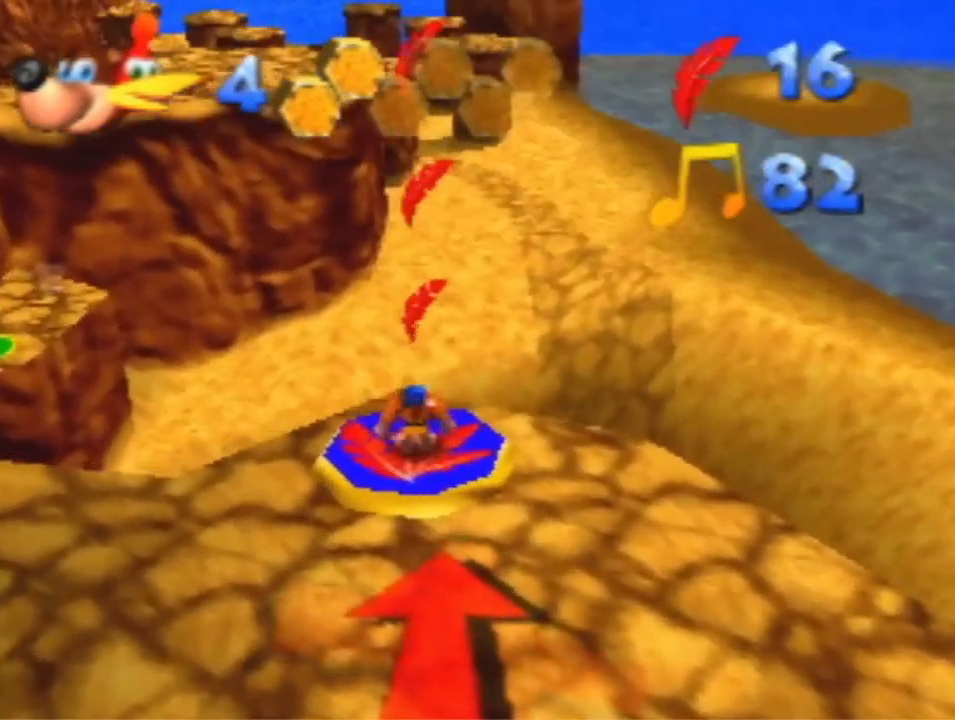
{"dt_ms": 500, "buttons": ["R1"], "left_stick": "center", "events": [[133, "R1", "down"]]}
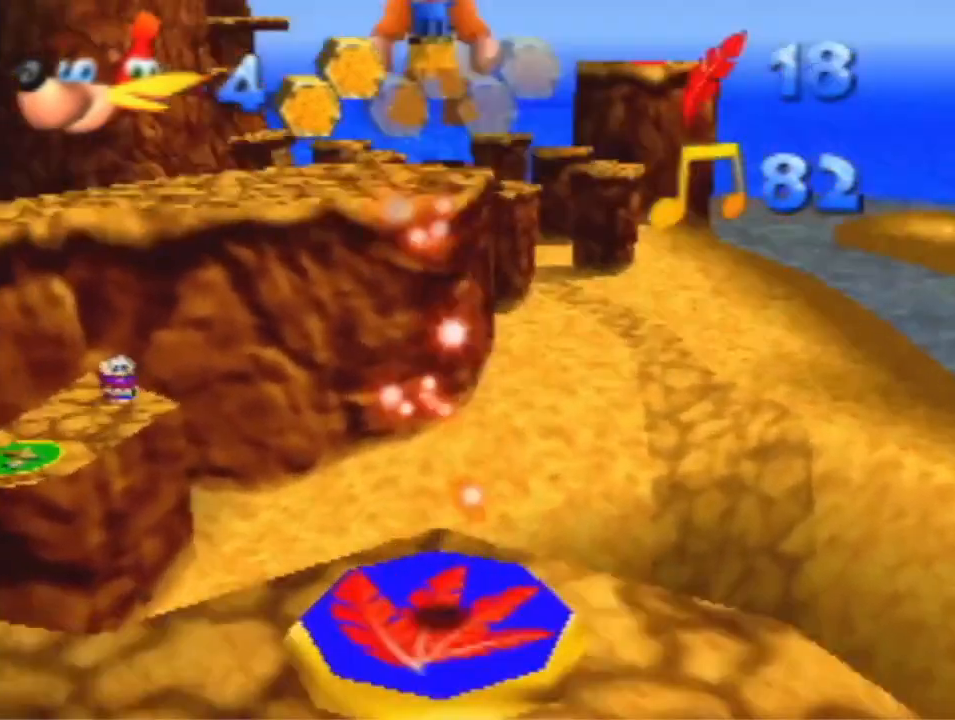
{"dt_ms": 500, "buttons": ["R1"], "left_stick": "center", "events": []}
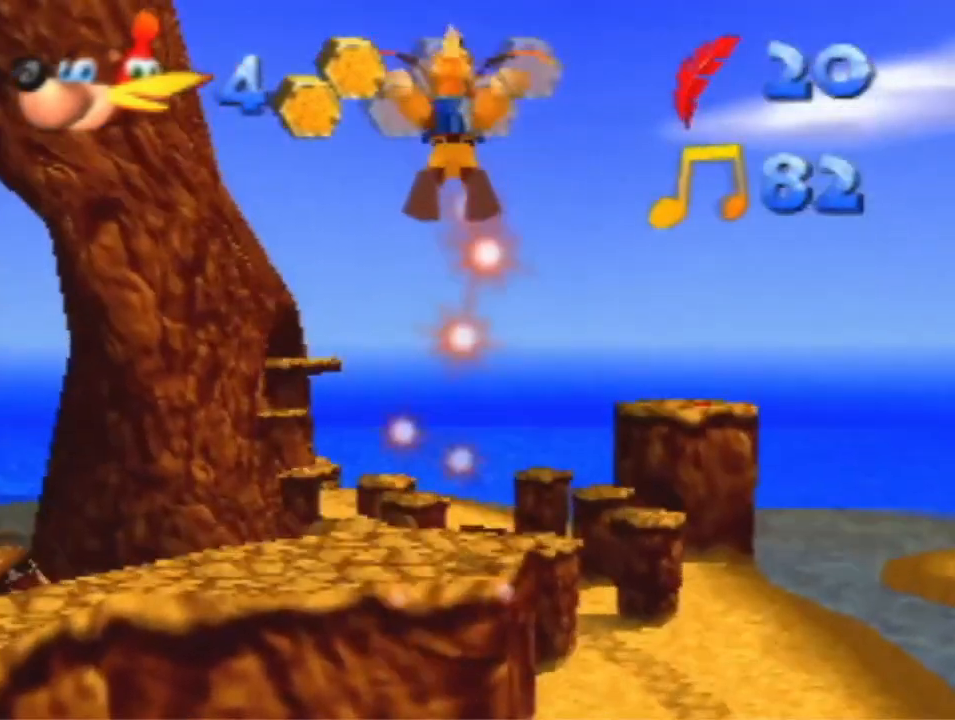
{"dt_ms": 500, "buttons": ["R1"], "left_stick": "center", "events": []}
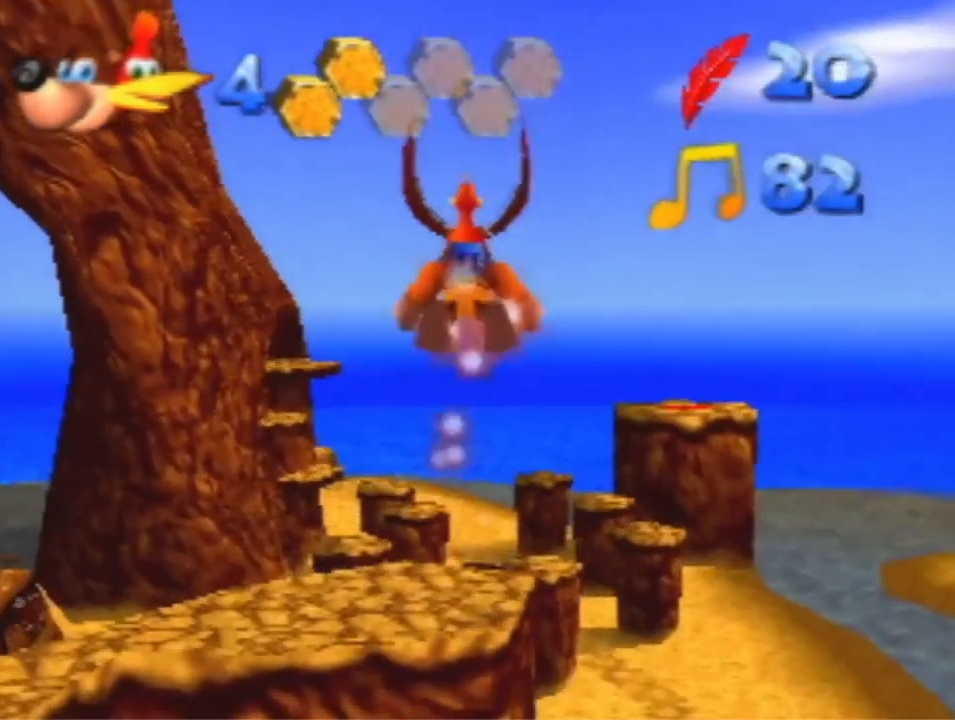
{"dt_ms": 500, "buttons": ["R1"], "left_stick": "center", "events": []}
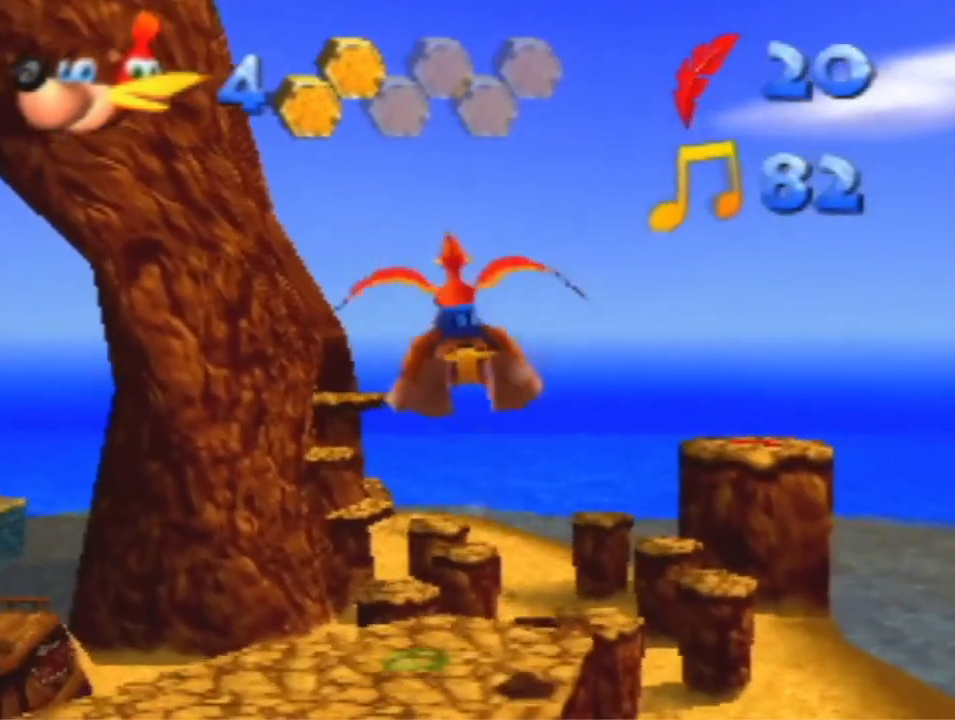
{"dt_ms": 500, "buttons": ["R1"], "left_stick": "center", "events": []}
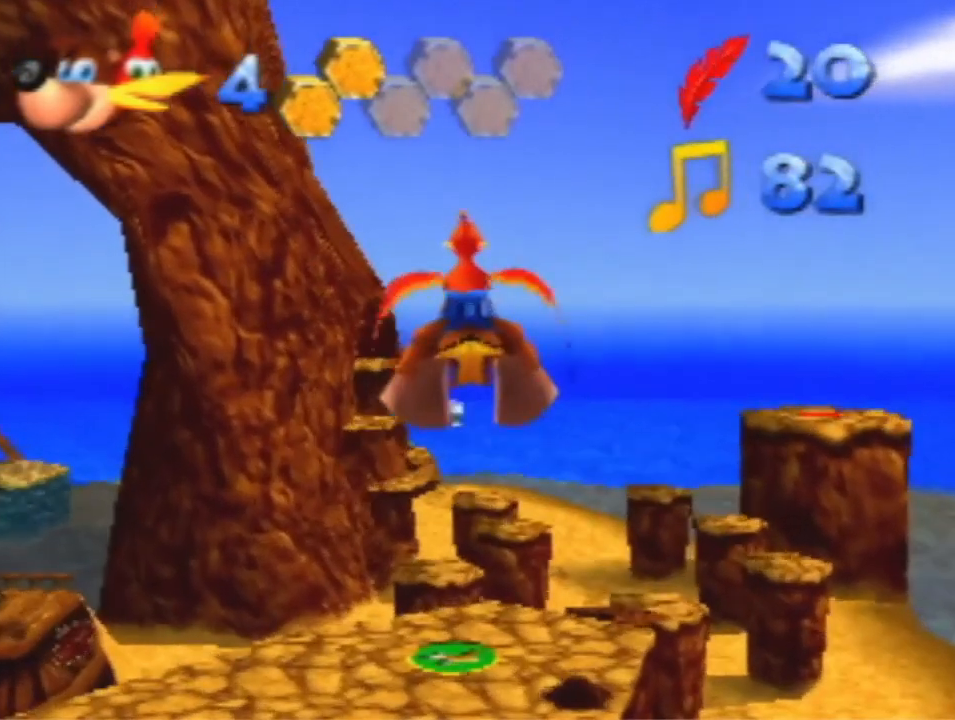
{"dt_ms": 500, "buttons": ["R1"], "left_stick": "center", "events": []}
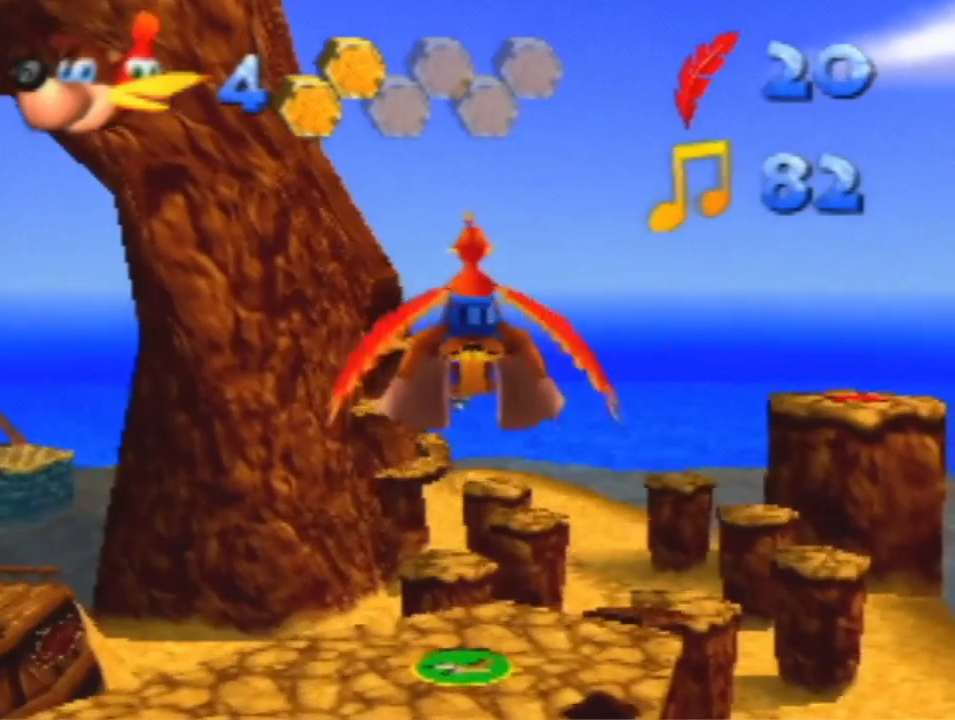
{"dt_ms": 500, "buttons": ["R1"], "left_stick": "center", "events": []}
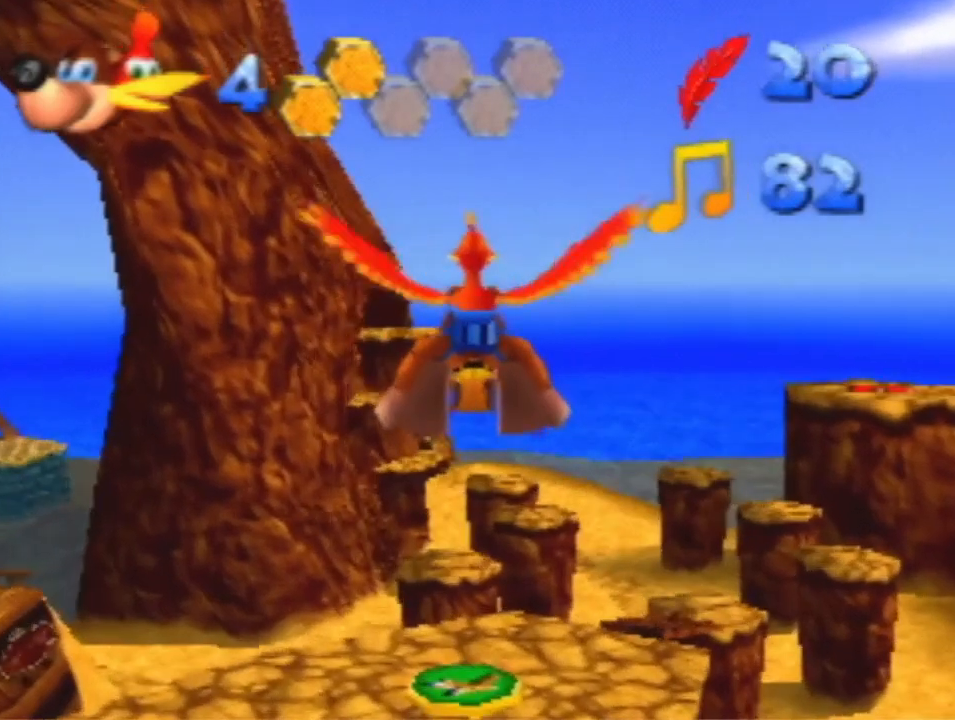
{"dt_ms": 500, "buttons": ["R1"], "left_stick": "center", "events": []}
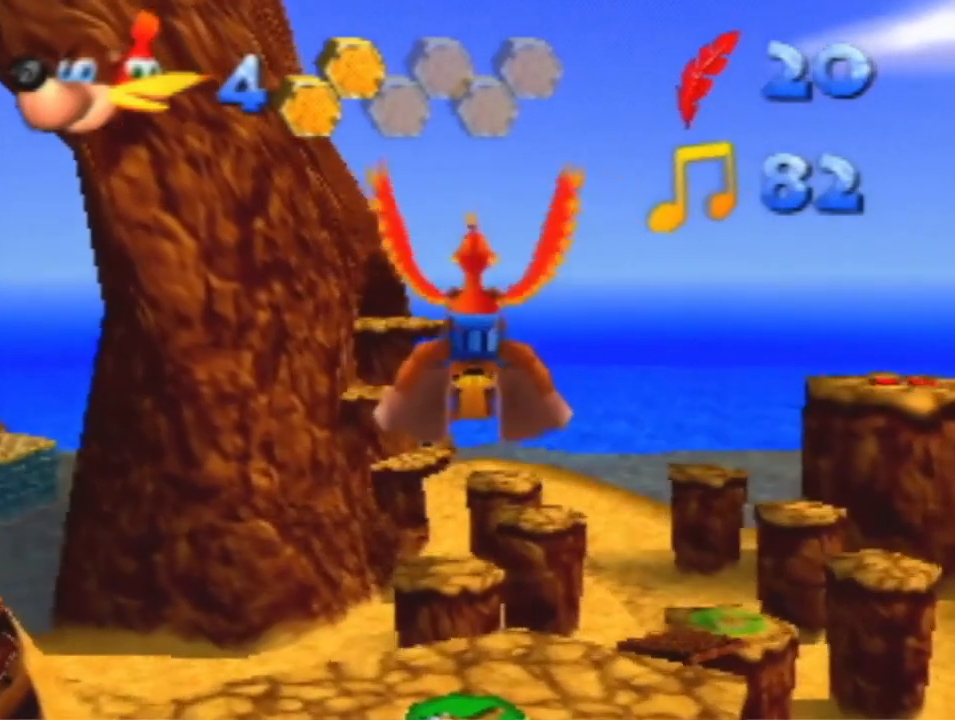
{"dt_ms": 500, "buttons": ["R1"], "left_stick": "center", "events": []}
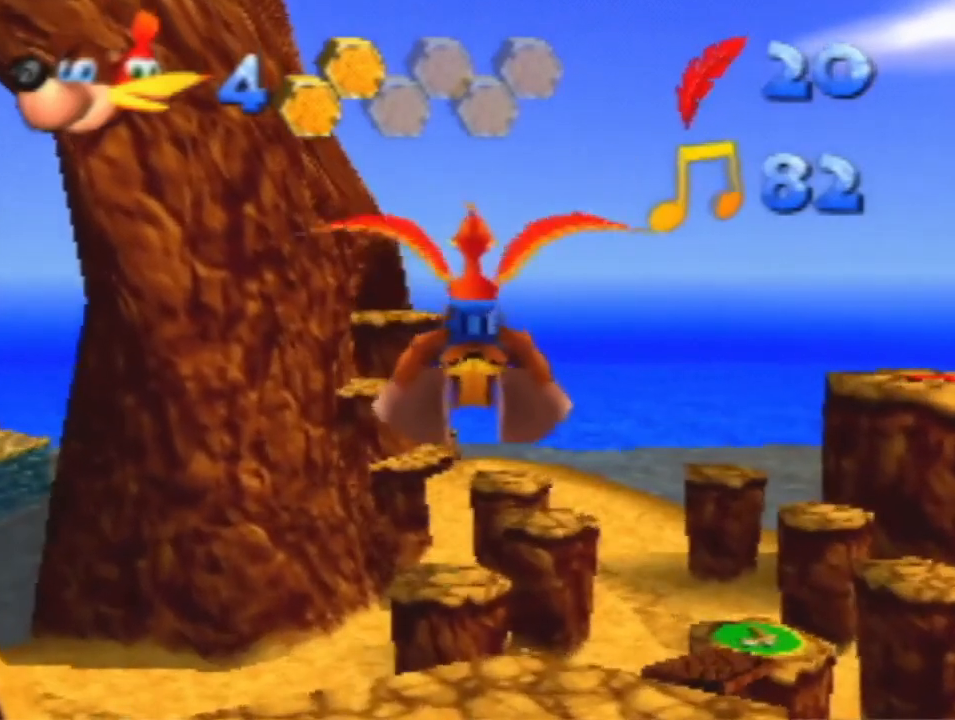
{"dt_ms": 500, "buttons": ["R1"], "left_stick": "center", "events": []}